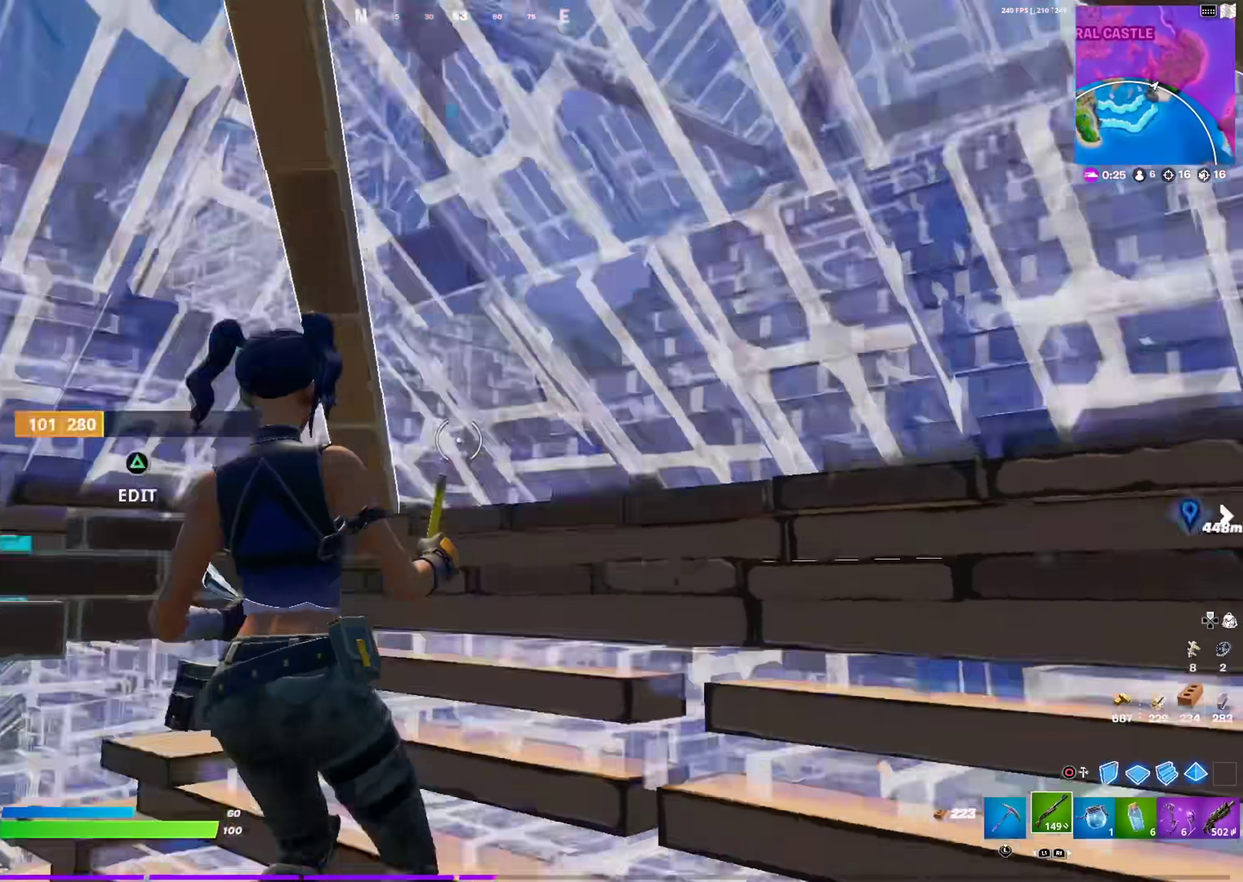
Gameplay with a controller (PlayStation layout); each line is a JSON object with the inputs held at the frame after it (dt_ms = milliseconds from this image to that frame). "events" lists button and stick changes between this image and that frame as [ms after this image, input, new state], when the widget could be followed in between. This document gives stick clicks only as held states, not as events.
{"dt_ms": 400, "buttons": [], "left_stick": "up-left", "right_stick": "center", "events": [[17, "right_stick", "up-left"], [67, "right_stick", "center"], [117, "left_stick", "up-left"], [250, "CROSS", "down"], [250, "right_stick", "down-left"], [317, "left_stick", "up"], [367, "CROSS", "up"], [400, "left_stick", "up-left"], [400, "right_stick", "center"]]}
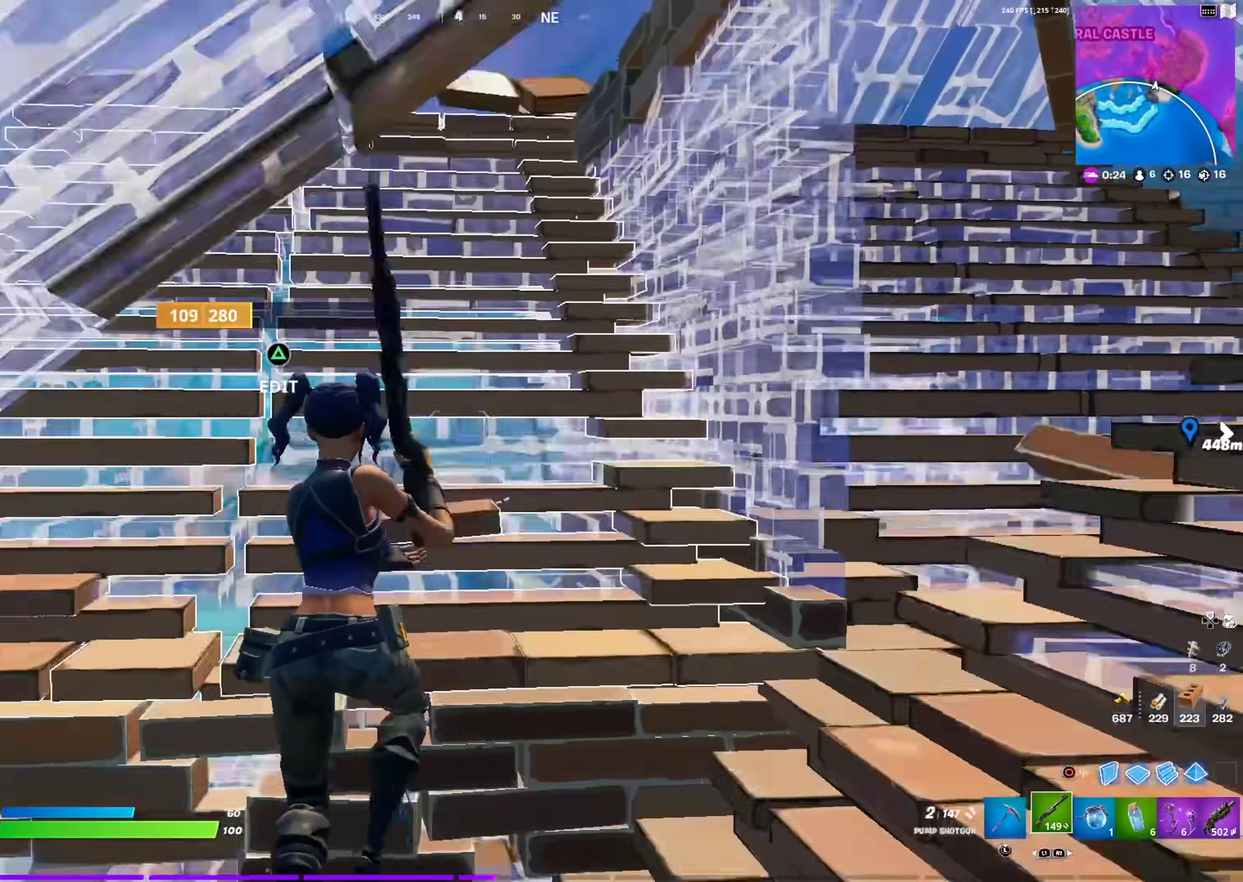
{"dt_ms": 601, "buttons": [], "left_stick": "left", "right_stick": "right", "events": [[67, "TRIANGLE", "down"], [67, "left_stick", "left"], [134, "R2", "down"], [184, "right_stick", "down"], [217, "TRIANGLE", "up"], [251, "R2", "up"], [251, "right_stick", "up-right"], [317, "left_stick", "up-left"], [384, "right_stick", "right"], [434, "right_stick", "down-right"], [451, "left_stick", "left"], [534, "right_stick", "right"]]}
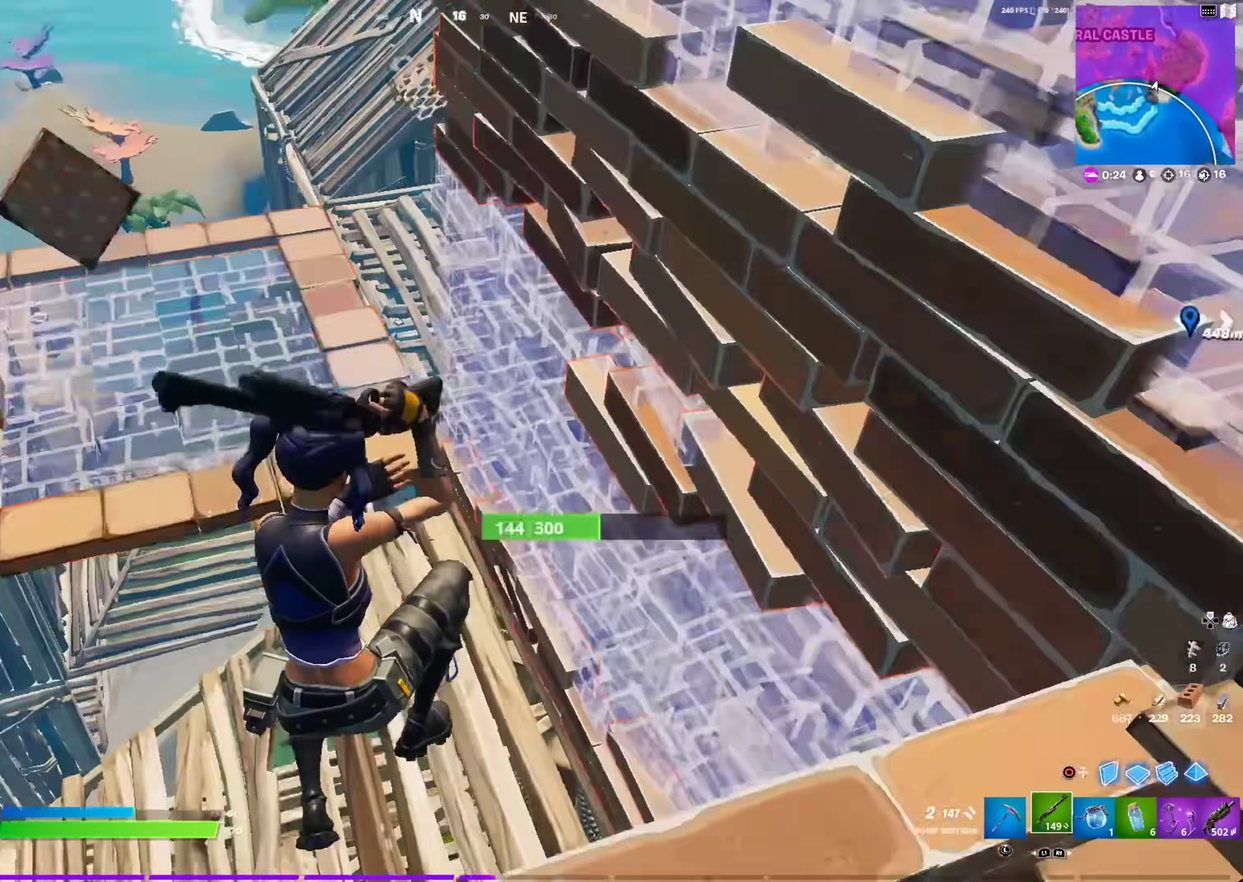
{"dt_ms": 400, "buttons": [], "left_stick": "left", "right_stick": "center", "events": [[17, "right_stick", "up-right"], [350, "right_stick", "center"]]}
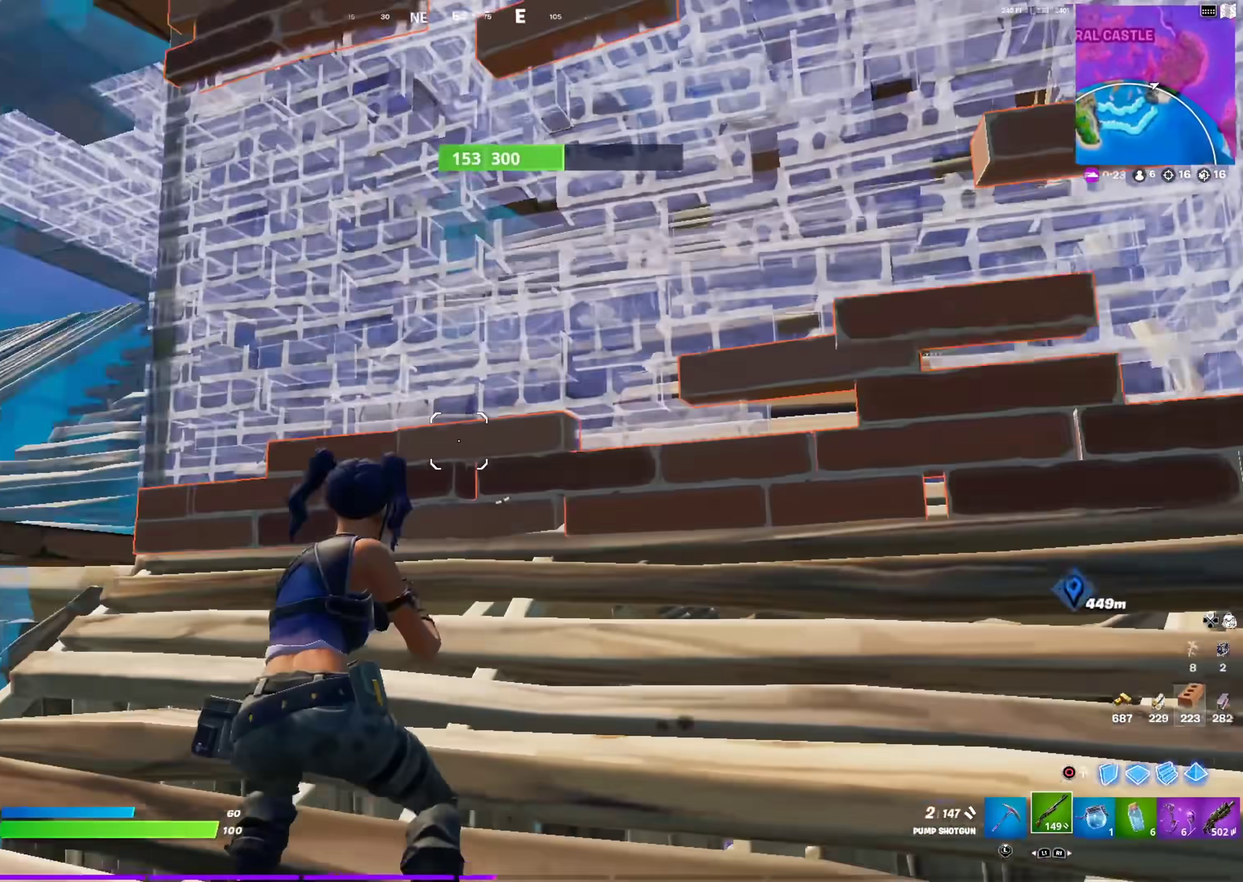
{"dt_ms": 501, "buttons": ["CIRCLE"], "left_stick": "left", "right_stick": "down-right", "events": [[34, "right_stick", "up-left"], [84, "left_stick", "up-left"], [134, "right_stick", "center"], [217, "CROSS", "down"], [301, "CROSS", "up"], [334, "left_stick", "left"], [401, "CIRCLE", "down"], [484, "right_stick", "down-right"]]}
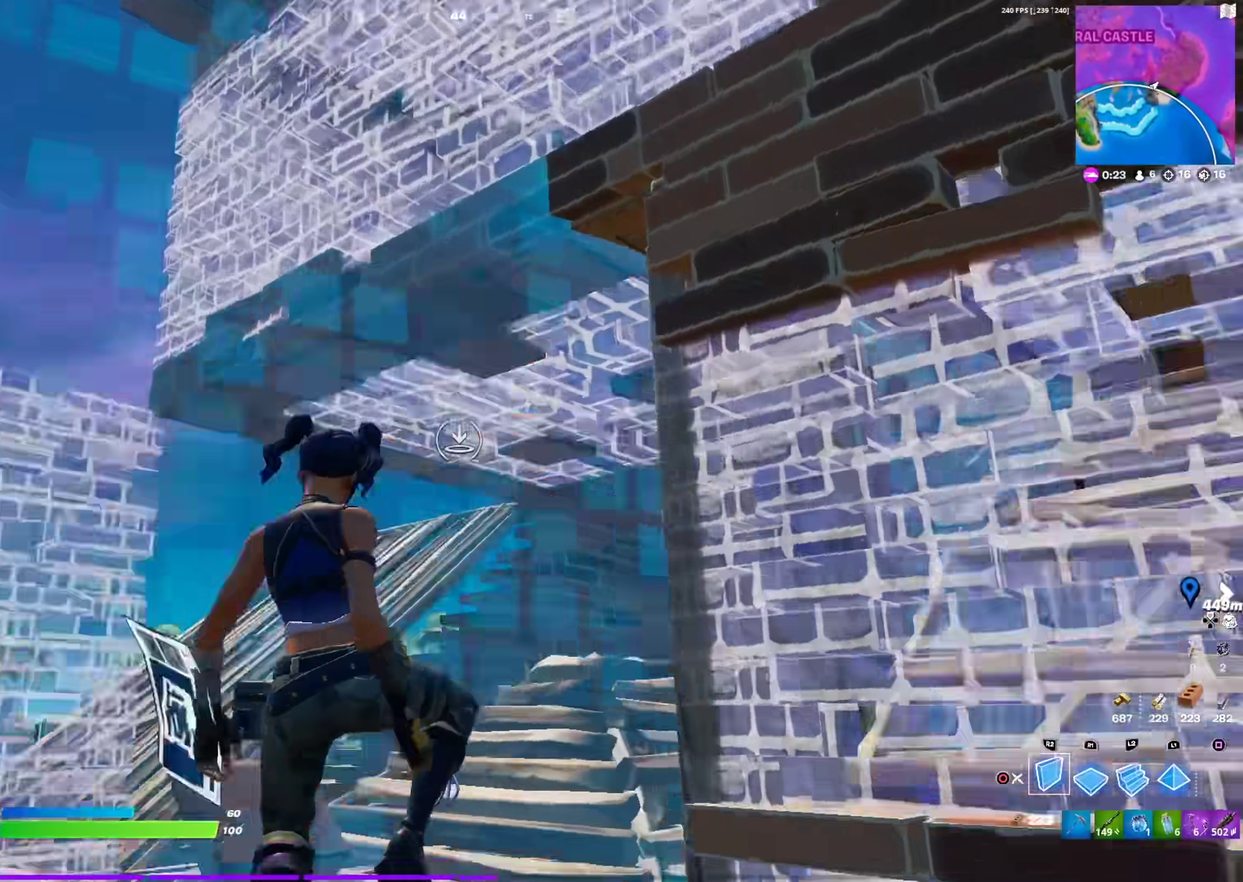
{"dt_ms": 500, "buttons": [], "left_stick": "right", "right_stick": "right", "events": [[33, "CIRCLE", "up"], [33, "R2", "down"], [50, "left_stick", "up-left"], [67, "right_stick", "center"], [117, "R2", "up"], [117, "left_stick", "left"], [133, "L2", "down"], [167, "left_stick", "center"], [217, "CIRCLE", "down"], [217, "left_stick", "right"], [233, "L2", "up"], [233, "right_stick", "up-right"], [300, "right_stick", "right"], [334, "CIRCLE", "up"], [350, "right_stick", "center"], [417, "right_stick", "right"]]}
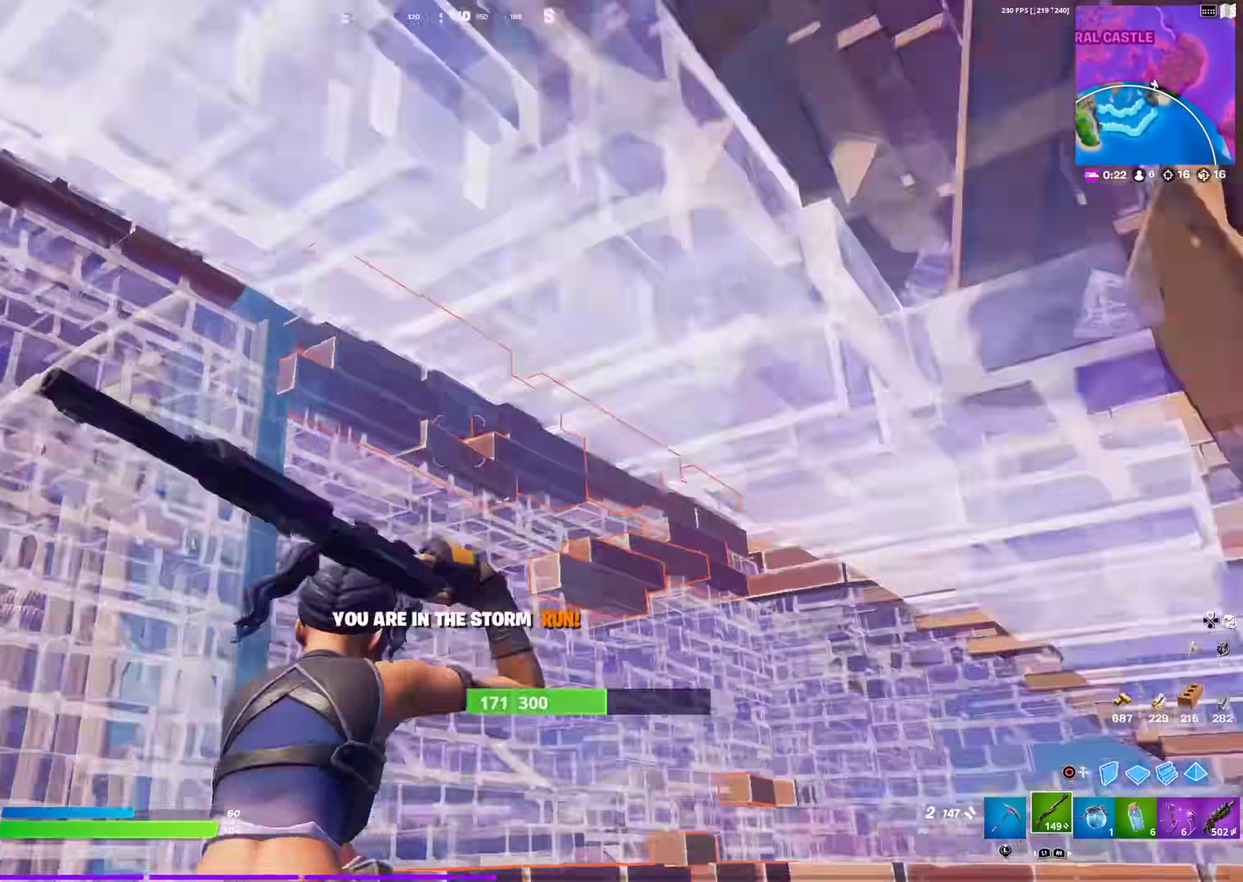
{"dt_ms": 401, "buttons": [], "left_stick": "up-left", "right_stick": "center", "events": [[17, "left_stick", "up-right"], [34, "right_stick", "center"], [117, "right_stick", "down"], [134, "left_stick", "up"], [184, "left_stick", "up-left"], [201, "right_stick", "down-right"], [251, "right_stick", "right"], [301, "right_stick", "center"]]}
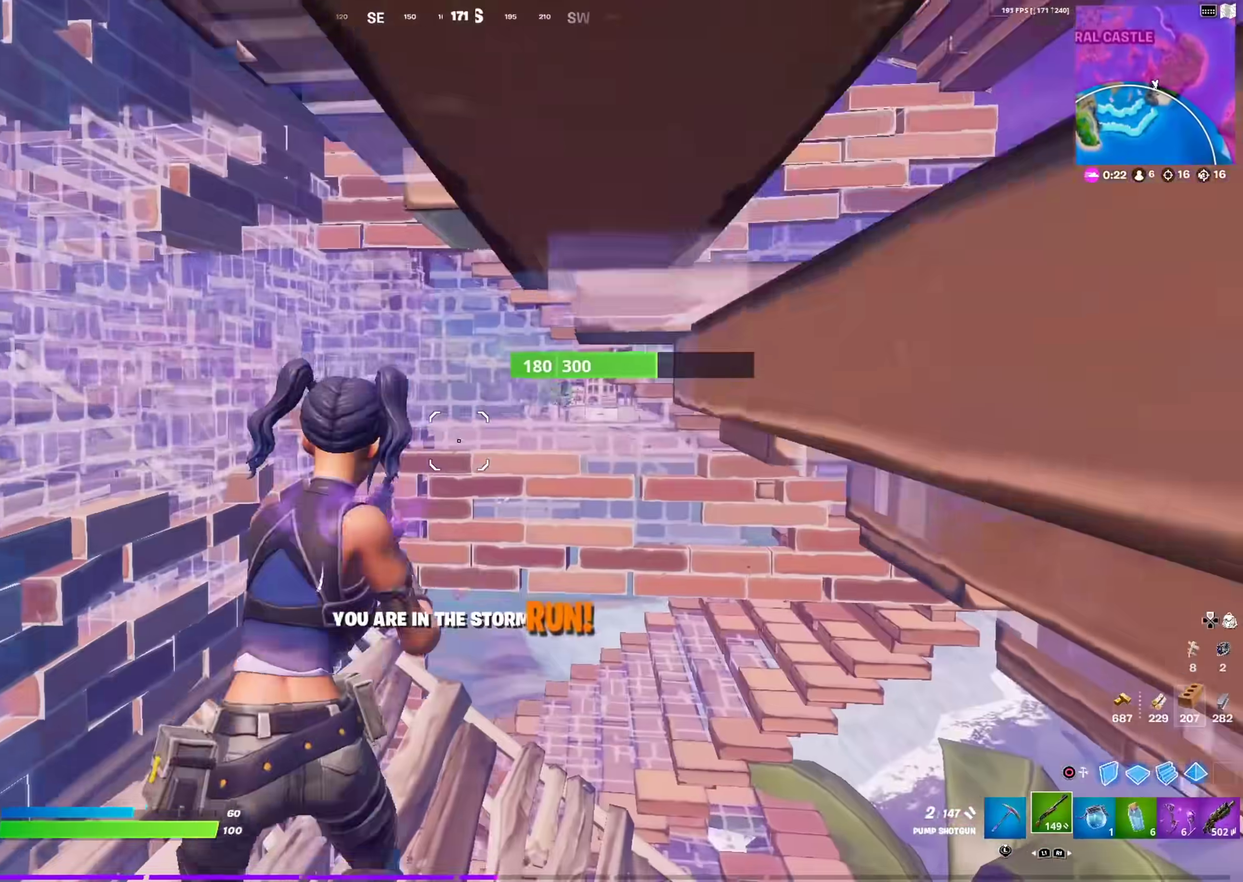
{"dt_ms": 600, "buttons": [], "left_stick": "up-right", "right_stick": "center", "events": [[33, "left_stick", "up"], [367, "left_stick", "up-right"]]}
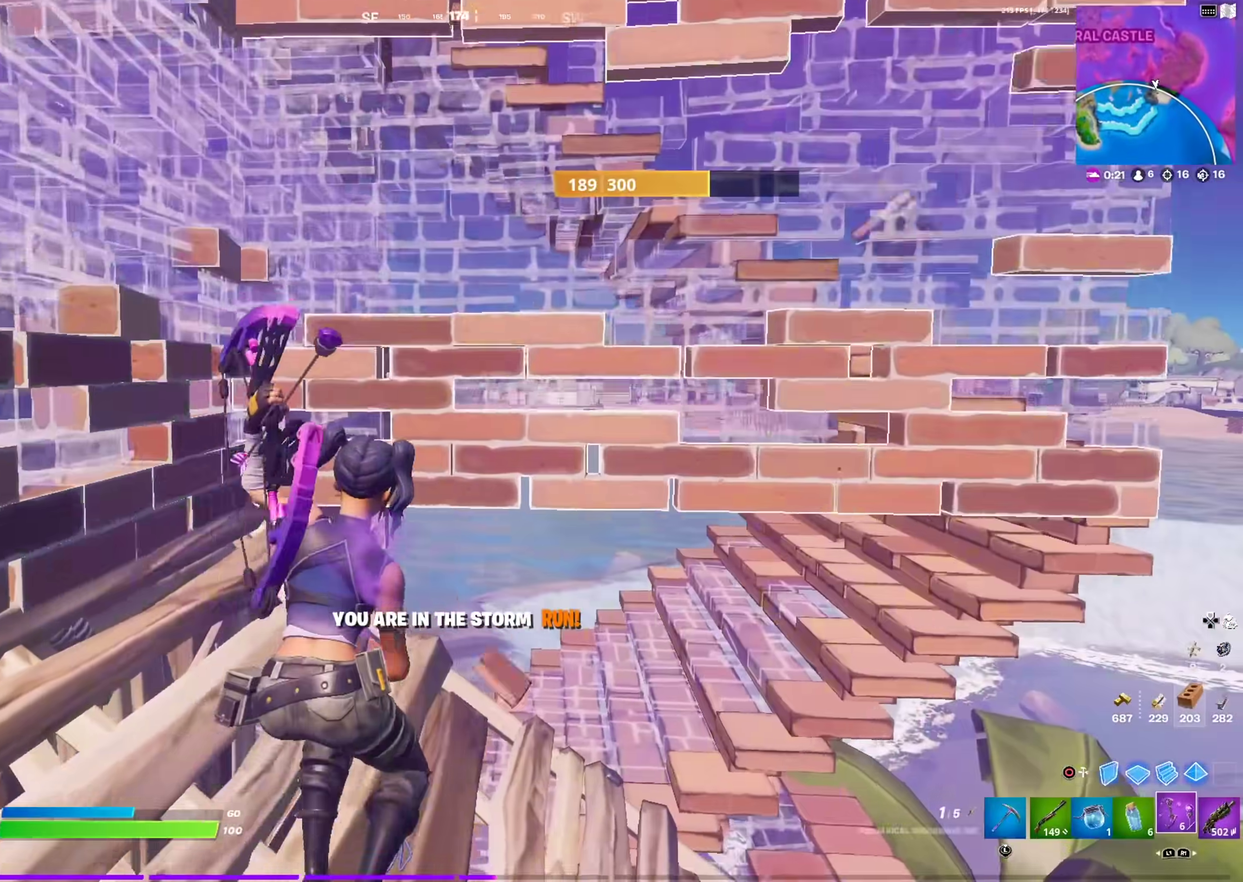
{"dt_ms": 401, "buttons": ["R2"], "left_stick": "down-right", "right_stick": "left", "events": [[50, "right_stick", "down-left"], [134, "R2", "down"], [134, "right_stick", "left"], [184, "left_stick", "right"], [184, "right_stick", "down-left"], [284, "left_stick", "down-right"], [334, "right_stick", "left"]]}
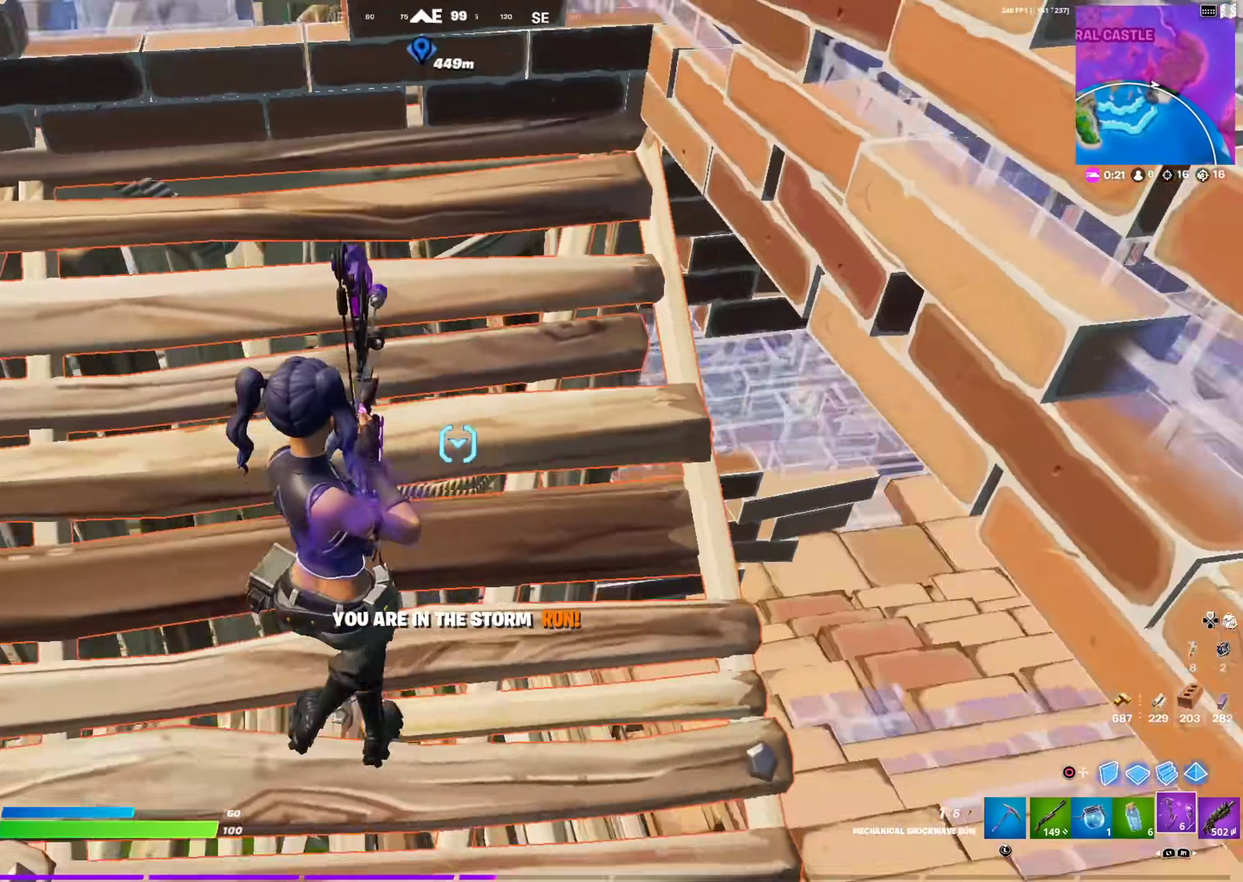
{"dt_ms": 600, "buttons": ["R2"], "left_stick": "right", "right_stick": "center", "events": [[66, "right_stick", "center"], [167, "left_stick", "up-left"], [233, "right_stick", "down-left"], [417, "left_stick", "up"], [467, "left_stick", "up-right"], [484, "right_stick", "center"], [534, "left_stick", "right"]]}
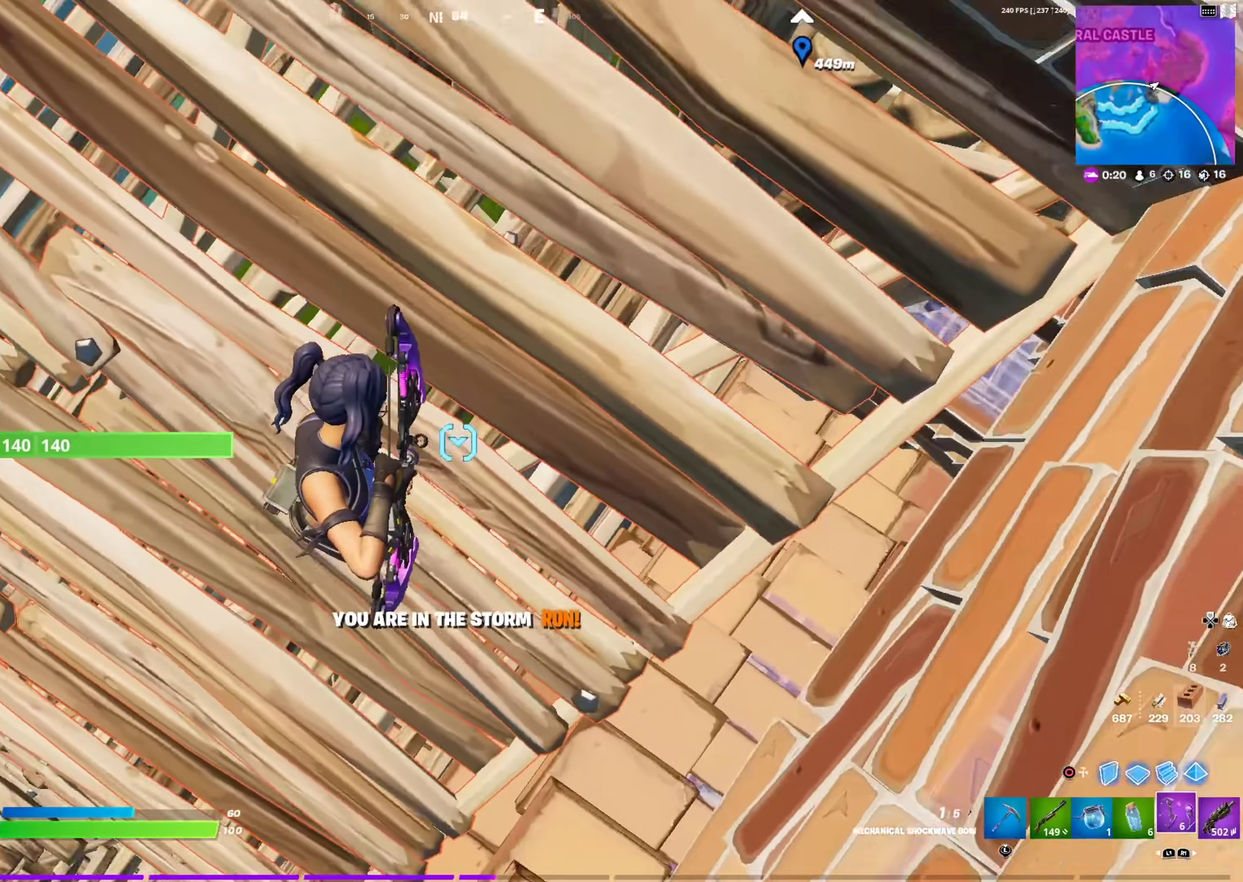
{"dt_ms": 301, "buttons": ["R2"], "left_stick": "up-right", "right_stick": "center", "events": [[50, "left_stick", "up-right"], [117, "left_stick", "up"], [167, "left_stick", "up-left"], [284, "left_stick", "up-right"]]}
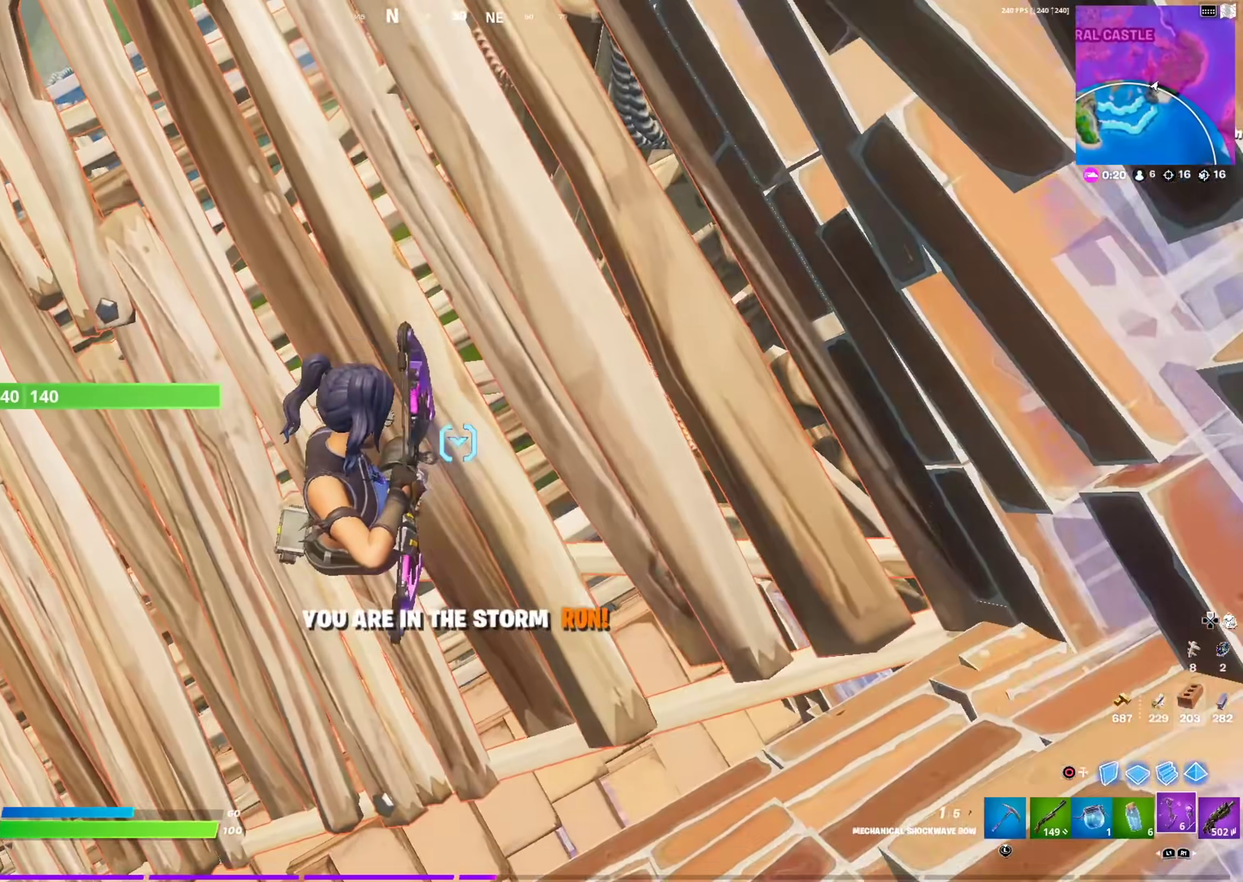
{"dt_ms": 884, "buttons": [], "left_stick": "up-right", "right_stick": "center", "events": [[183, "R2", "up"], [217, "left_stick", "center"], [367, "left_stick", "up-right"], [383, "CROSS", "down"], [467, "CROSS", "up"], [500, "left_stick", "center"], [584, "right_stick", "up"], [650, "left_stick", "up-right"], [734, "right_stick", "up-left"], [750, "left_stick", "right"], [867, "right_stick", "center"], [884, "left_stick", "up-right"]]}
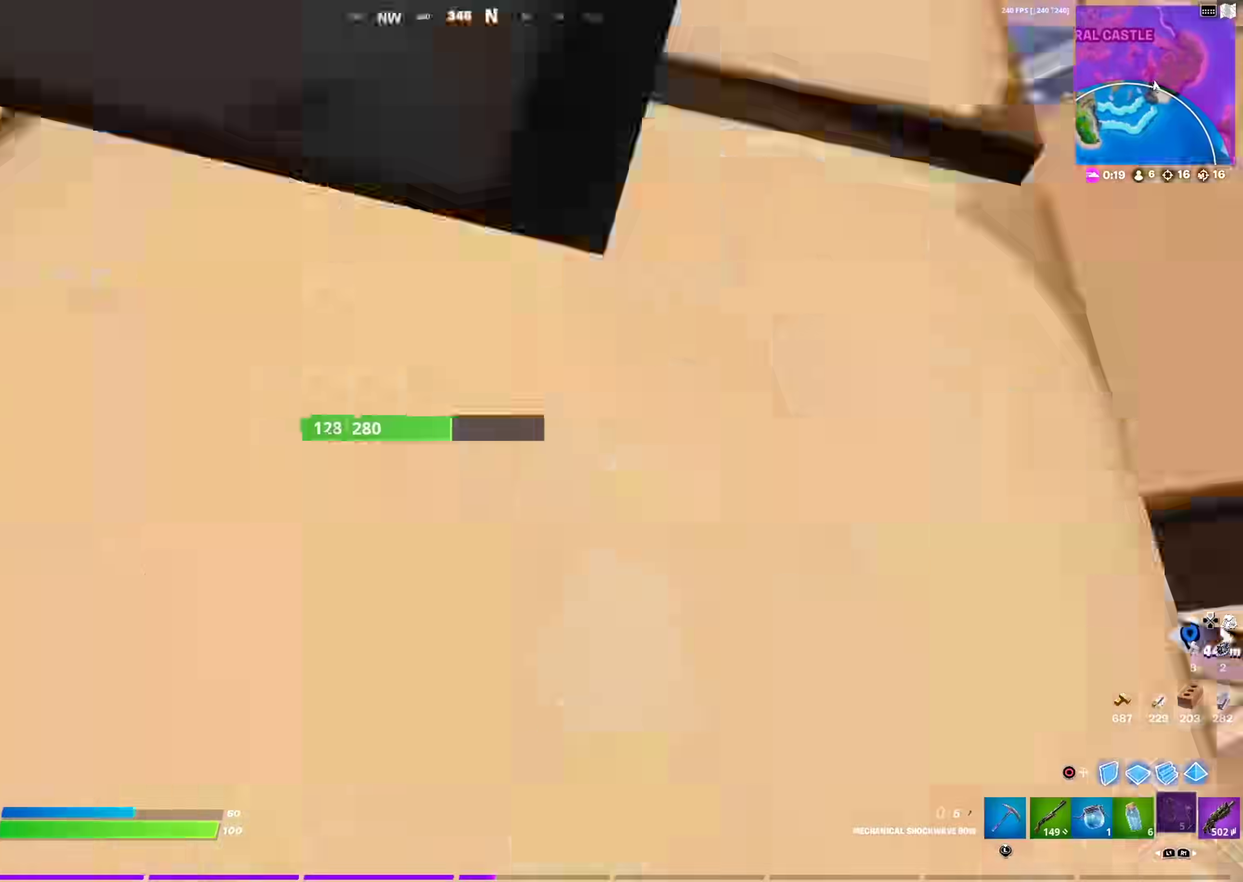
{"dt_ms": 300, "buttons": [], "left_stick": "right", "right_stick": "center", "events": [[250, "left_stick", "right"]]}
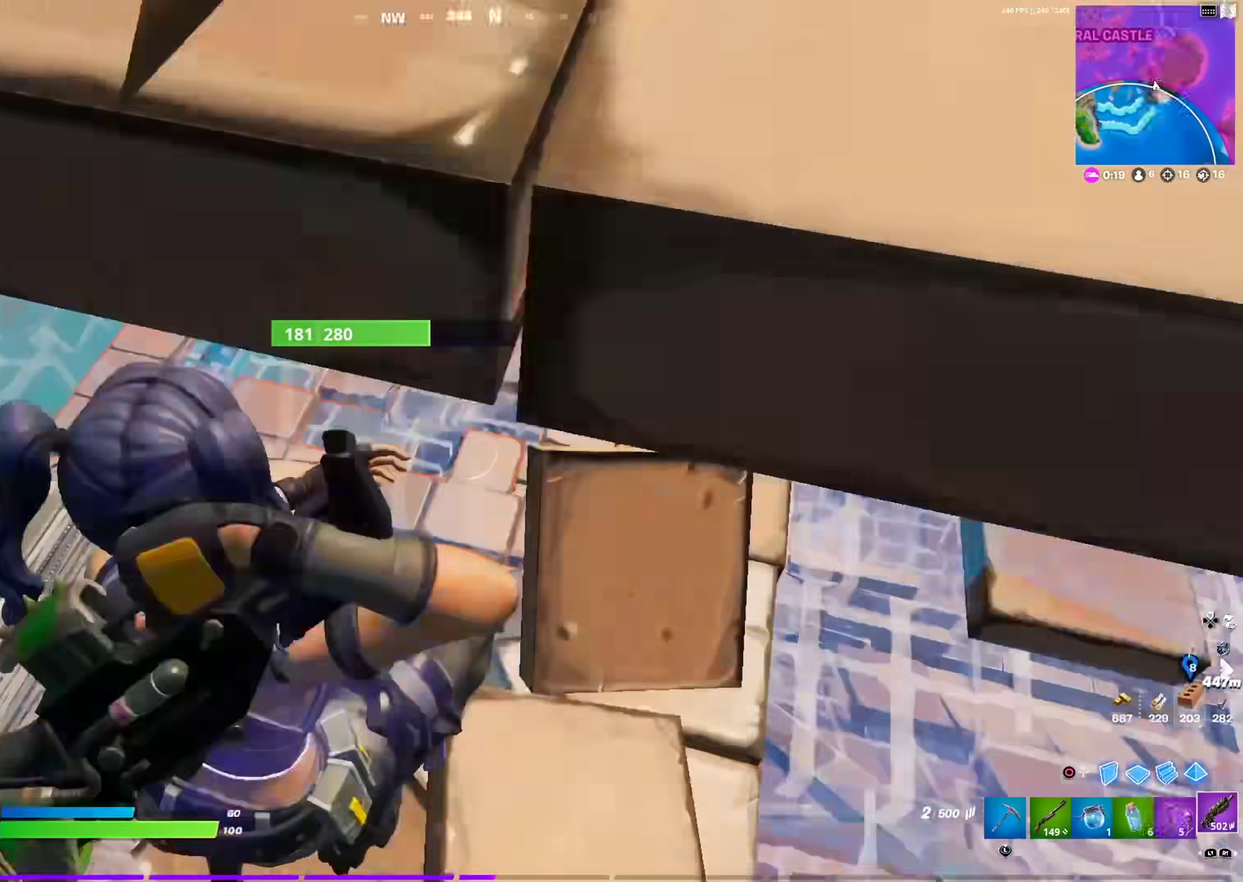
{"dt_ms": 701, "buttons": [], "left_stick": "down-left", "right_stick": "up-left", "events": [[34, "right_stick", "down-left"], [100, "left_stick", "down"], [100, "right_stick", "center"], [217, "left_stick", "down-left"], [267, "left_stick", "down"], [351, "left_stick", "down-left"], [467, "right_stick", "up-left"], [617, "right_stick", "left"], [684, "right_stick", "up-left"]]}
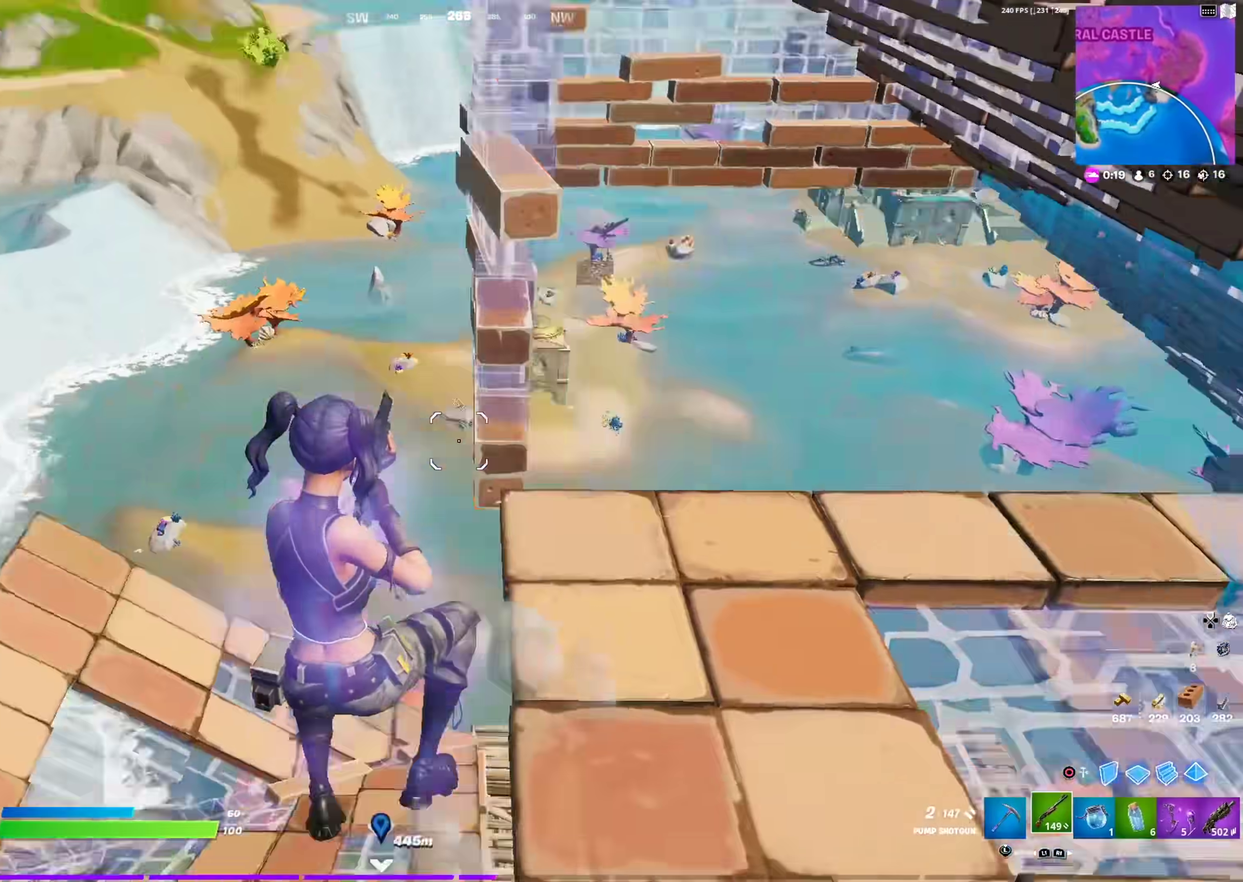
{"dt_ms": 300, "buttons": [], "left_stick": "left", "right_stick": "up-right", "events": [[83, "right_stick", "center"], [133, "left_stick", "left"], [300, "right_stick", "up-right"]]}
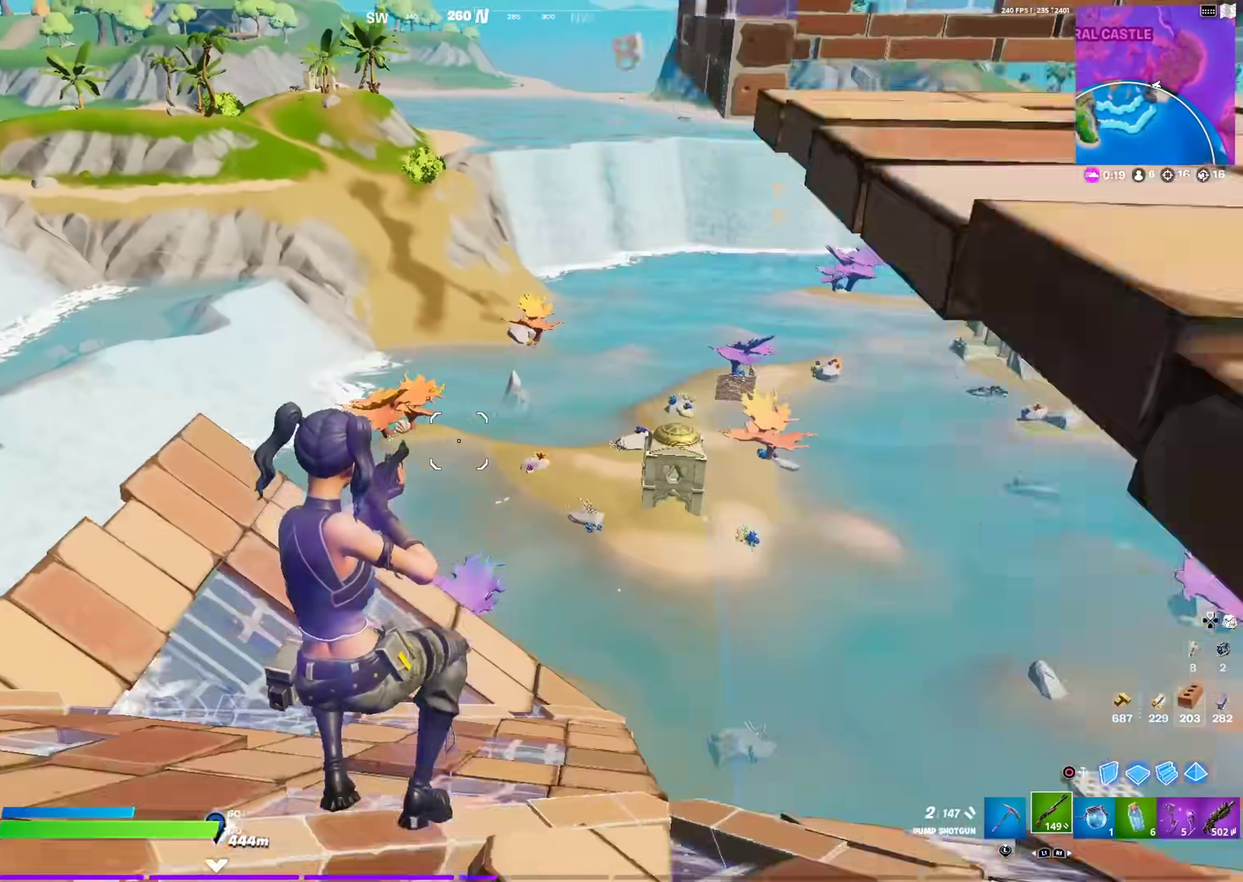
{"dt_ms": 601, "buttons": [], "left_stick": "down-right", "right_stick": "center", "events": [[134, "right_stick", "up"], [250, "SQUARE", "down"], [300, "right_stick", "center"], [317, "left_stick", "up-left"], [334, "SQUARE", "up"], [384, "right_stick", "up-right"], [401, "left_stick", "up"], [417, "SQUARE", "down"], [451, "left_stick", "up-right"], [501, "SQUARE", "up"], [534, "left_stick", "right"], [551, "right_stick", "center"], [601, "left_stick", "down-right"]]}
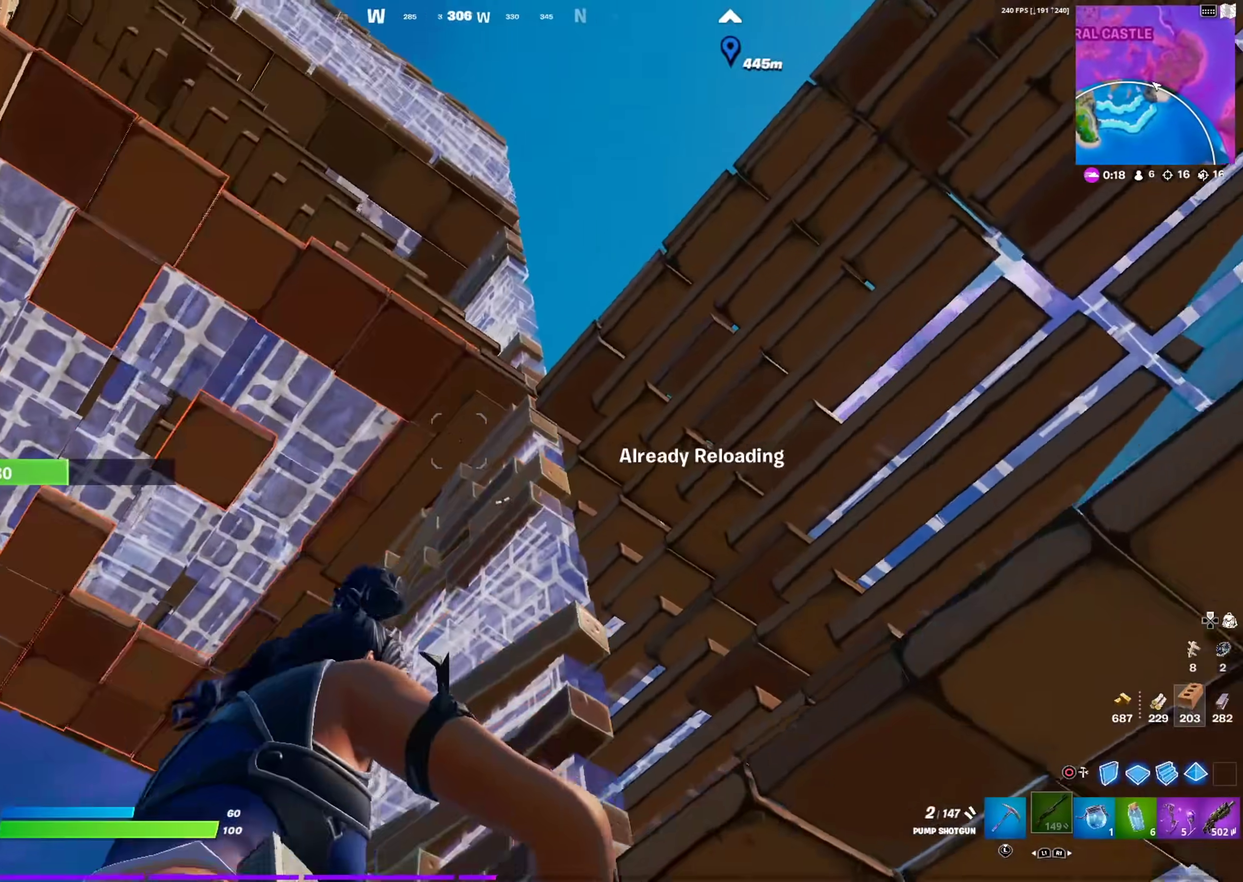
{"dt_ms": 400, "buttons": [], "left_stick": "up-left", "right_stick": "center", "events": [[33, "right_stick", "up-left"], [66, "left_stick", "down"], [83, "right_stick", "center"], [133, "left_stick", "down-left"], [167, "right_stick", "left"], [233, "left_stick", "left"], [233, "right_stick", "down-left"], [283, "right_stick", "center"], [317, "left_stick", "up-left"]]}
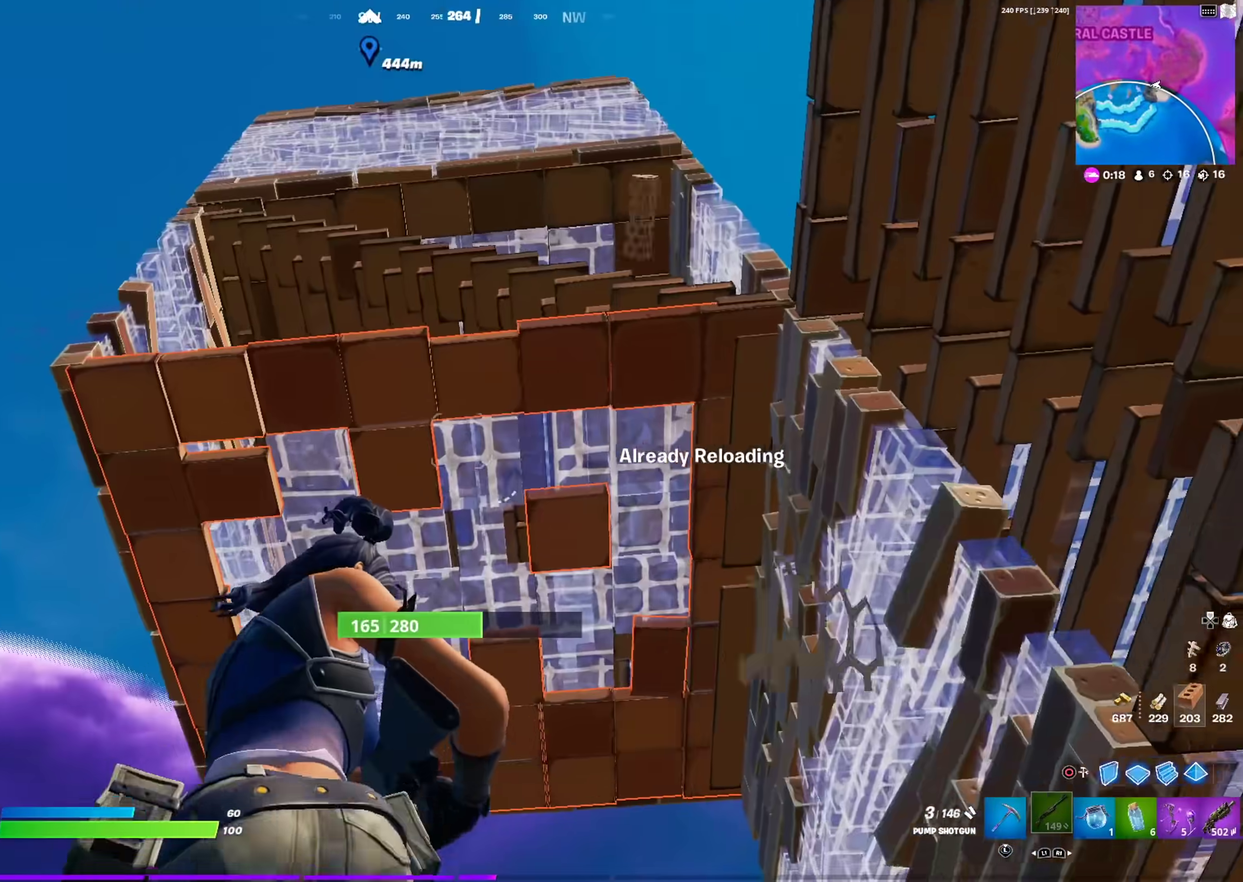
{"dt_ms": 601, "buttons": [], "left_stick": "up", "right_stick": "down", "events": [[200, "right_stick", "down"], [417, "right_stick", "down-right"], [484, "right_stick", "down"], [551, "left_stick", "up"]]}
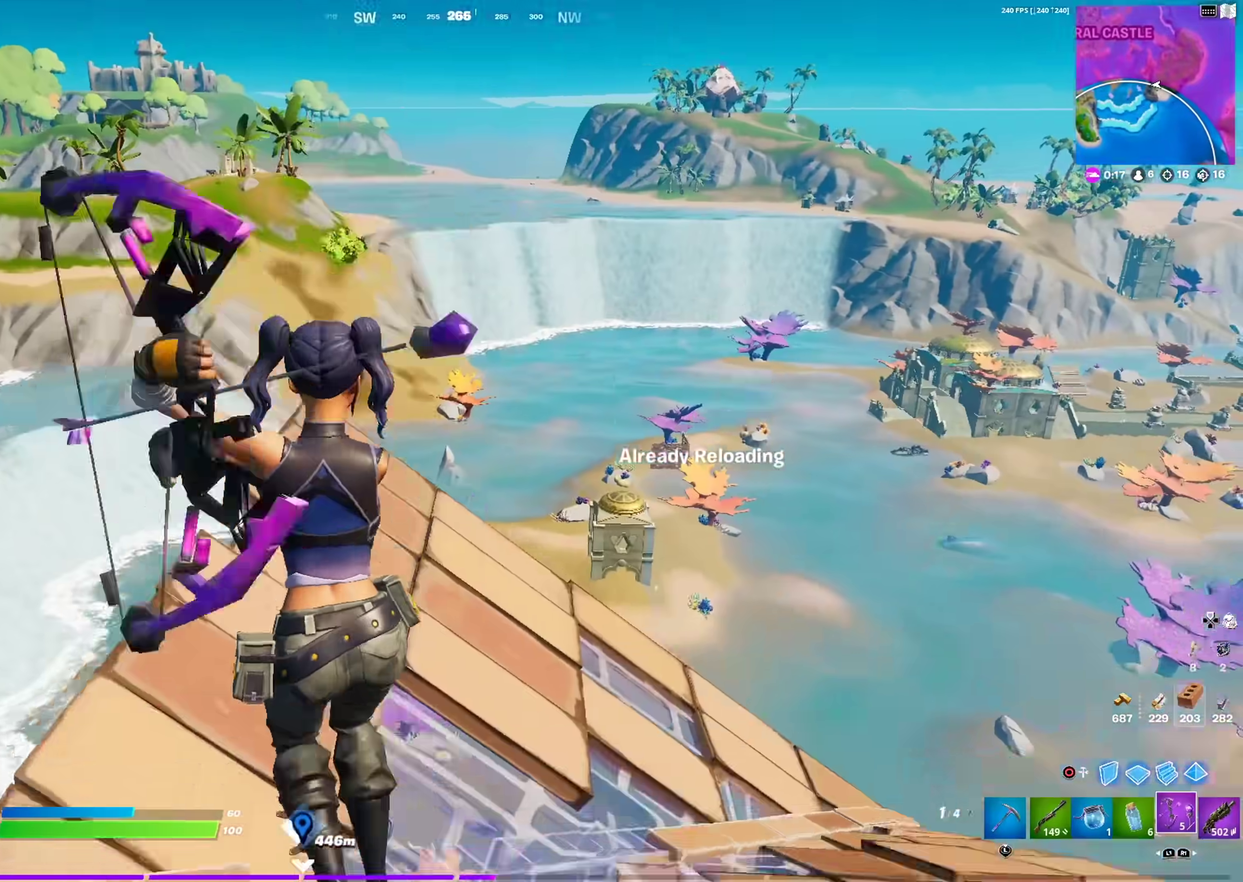
{"dt_ms": 400, "buttons": ["R2"], "left_stick": "right", "right_stick": "left", "events": [[33, "left_stick", "up-right"], [83, "right_stick", "center"], [250, "left_stick", "right"], [283, "R2", "down"], [283, "right_stick", "left"]]}
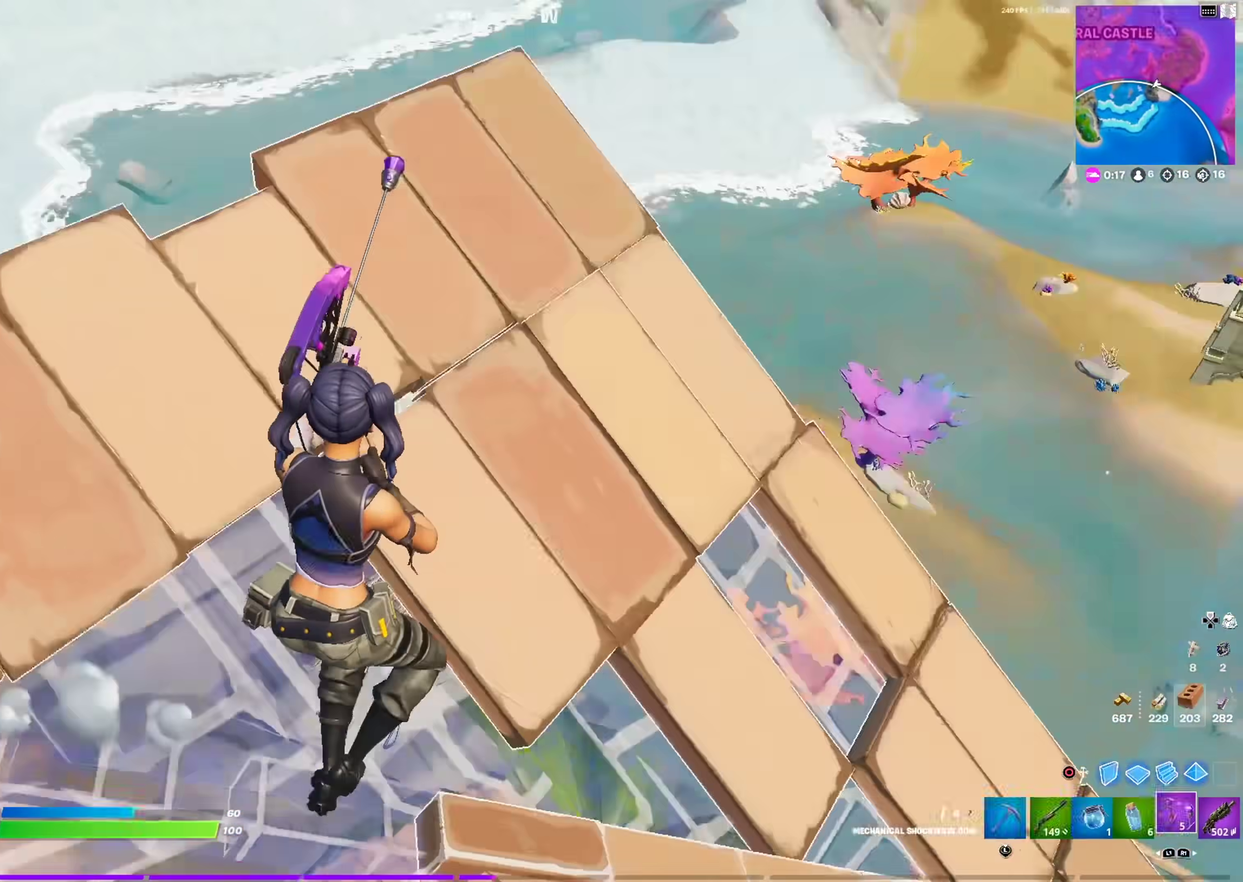
{"dt_ms": 501, "buttons": ["R2"], "left_stick": "up-right", "right_stick": "center", "events": [[117, "left_stick", "up-right"], [117, "right_stick", "down-left"], [434, "left_stick", "up"], [501, "left_stick", "up-right"], [501, "right_stick", "center"]]}
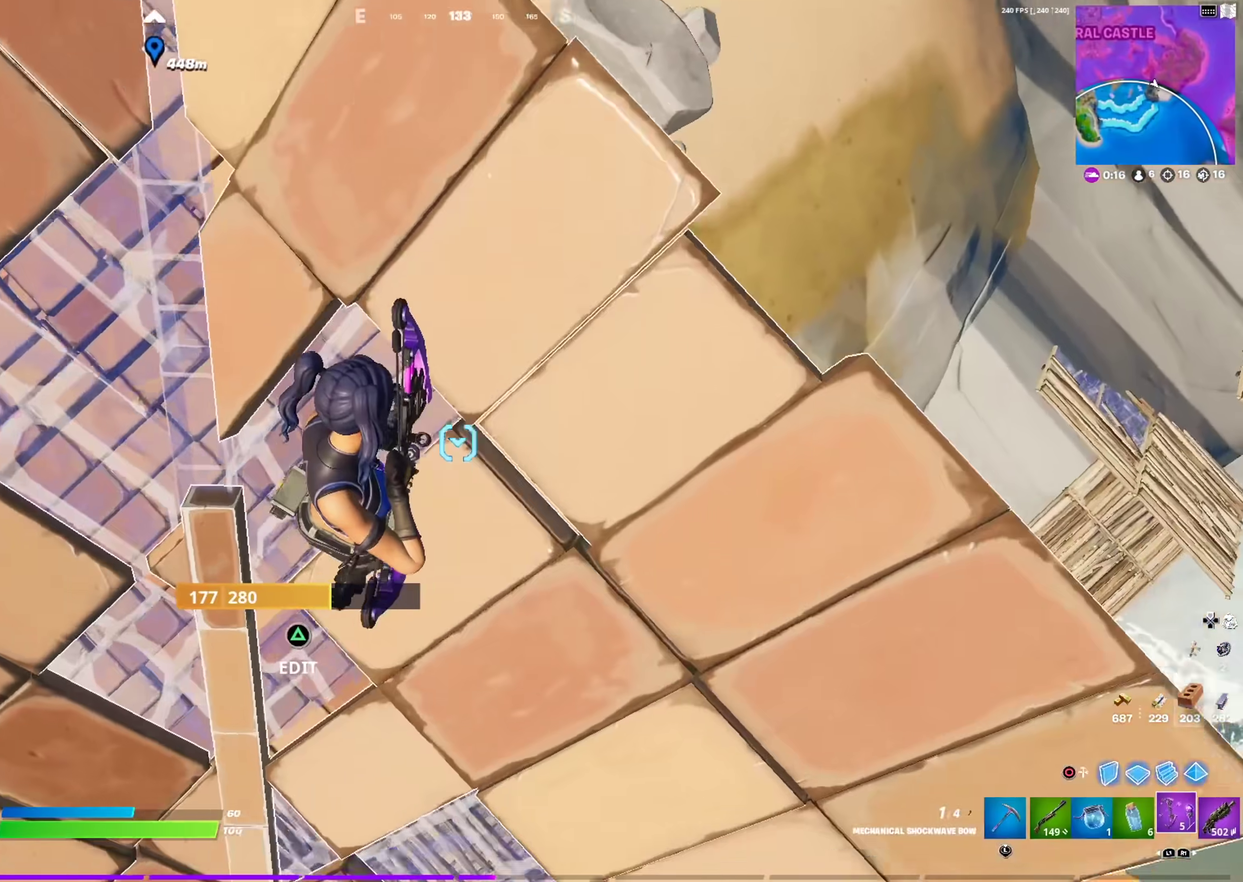
{"dt_ms": 500, "buttons": ["R2"], "left_stick": "left", "right_stick": "center", "events": [[50, "left_stick", "center"], [217, "left_stick", "right"], [433, "left_stick", "center"], [500, "left_stick", "left"]]}
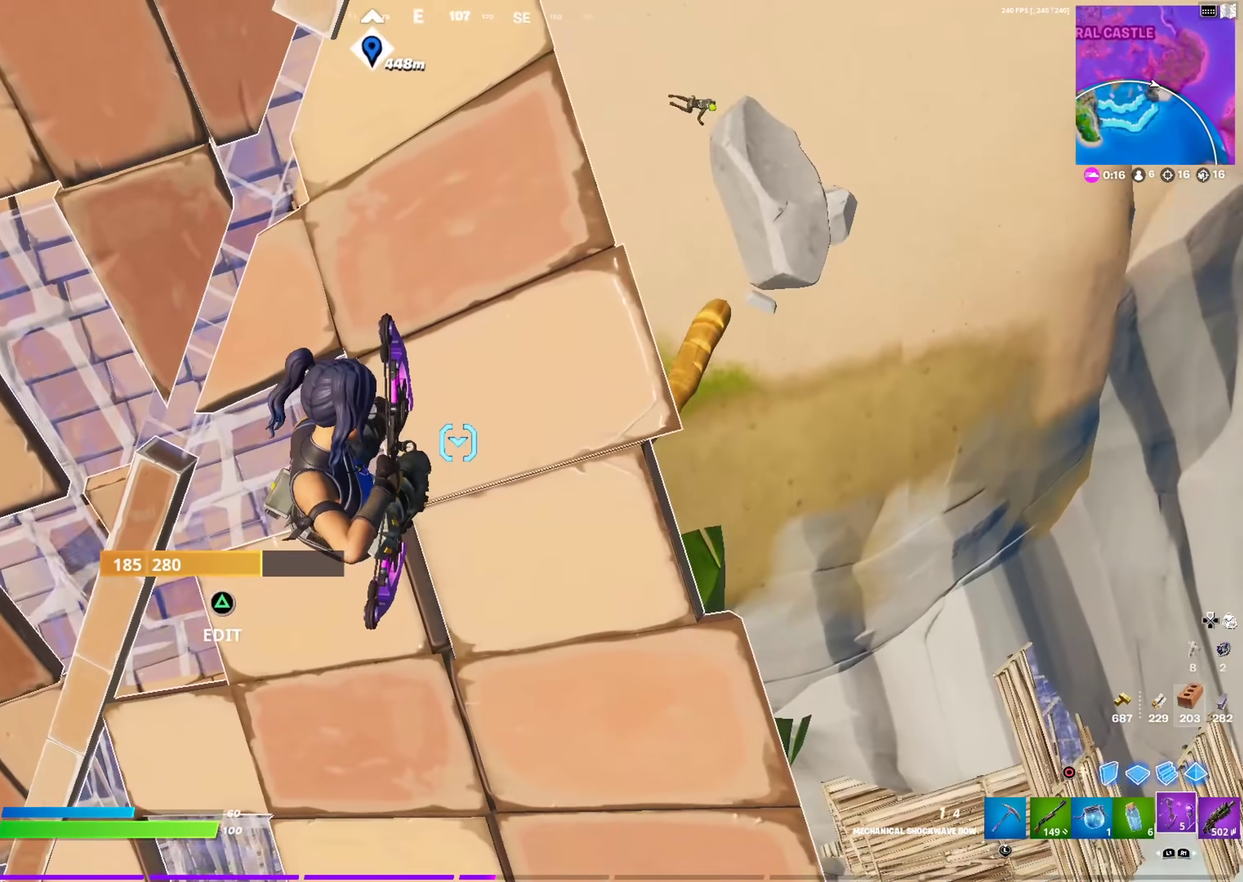
{"dt_ms": 401, "buttons": ["CROSS"], "left_stick": "center", "right_stick": "center", "events": [[50, "left_stick", "center"], [84, "R2", "up"], [234, "CROSS", "down"]]}
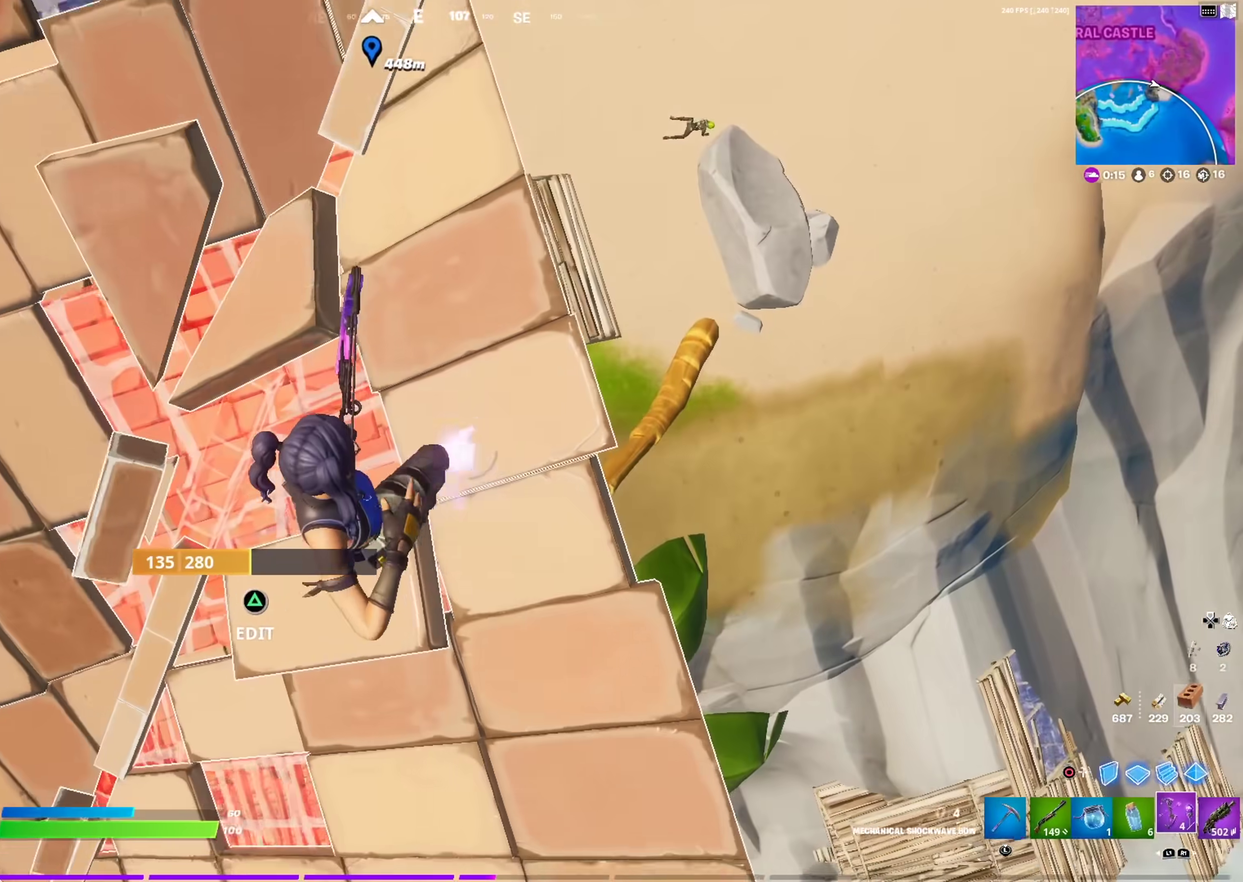
{"dt_ms": 600, "buttons": [], "left_stick": "right", "right_stick": "left", "events": [[16, "CROSS", "up"], [133, "right_stick", "up"], [216, "left_stick", "left"], [216, "right_stick", "center"], [333, "left_stick", "center"], [350, "right_stick", "up"], [383, "left_stick", "right"], [417, "right_stick", "center"], [583, "right_stick", "left"]]}
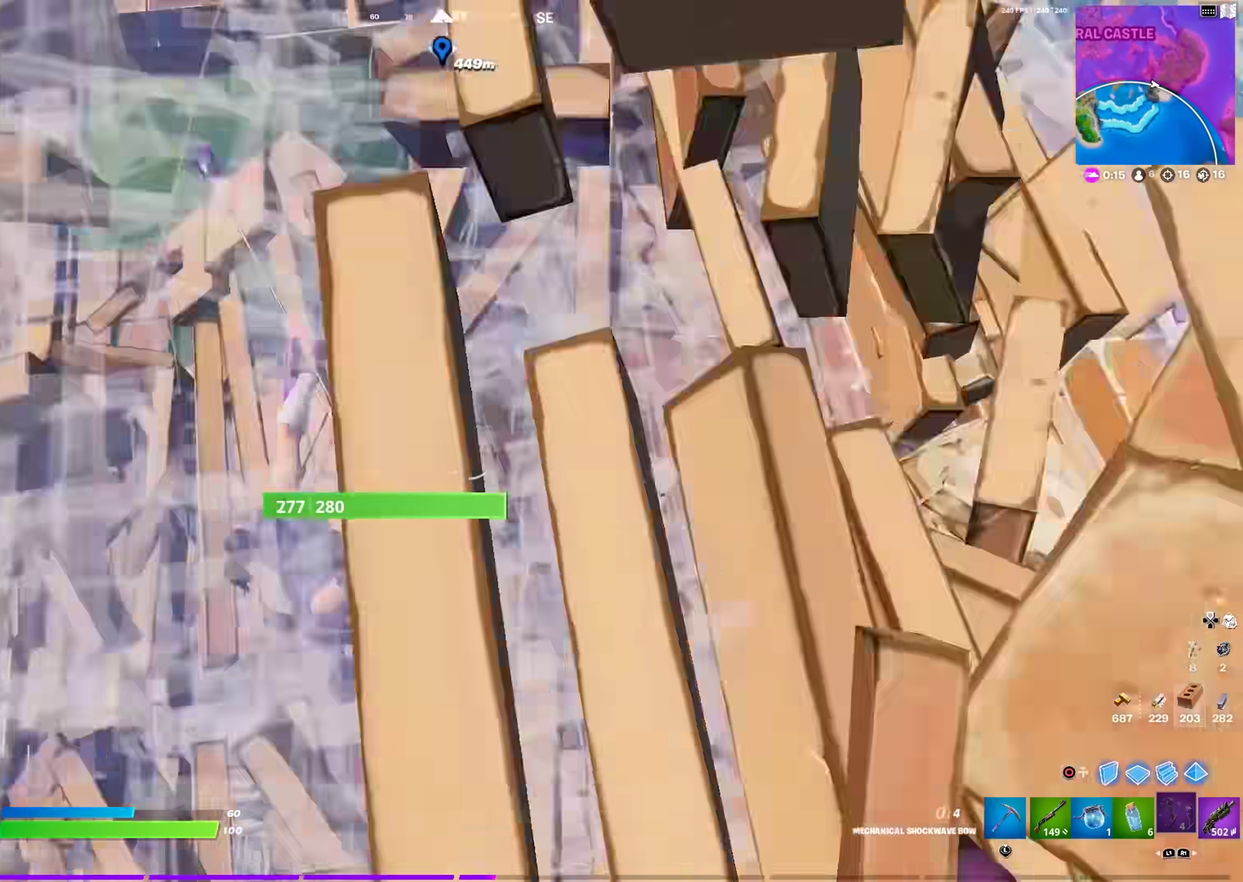
{"dt_ms": 401, "buttons": [], "left_stick": "down-right", "right_stick": "center", "events": [[84, "right_stick", "center"], [267, "right_stick", "left"], [317, "right_stick", "center"], [351, "left_stick", "down-right"]]}
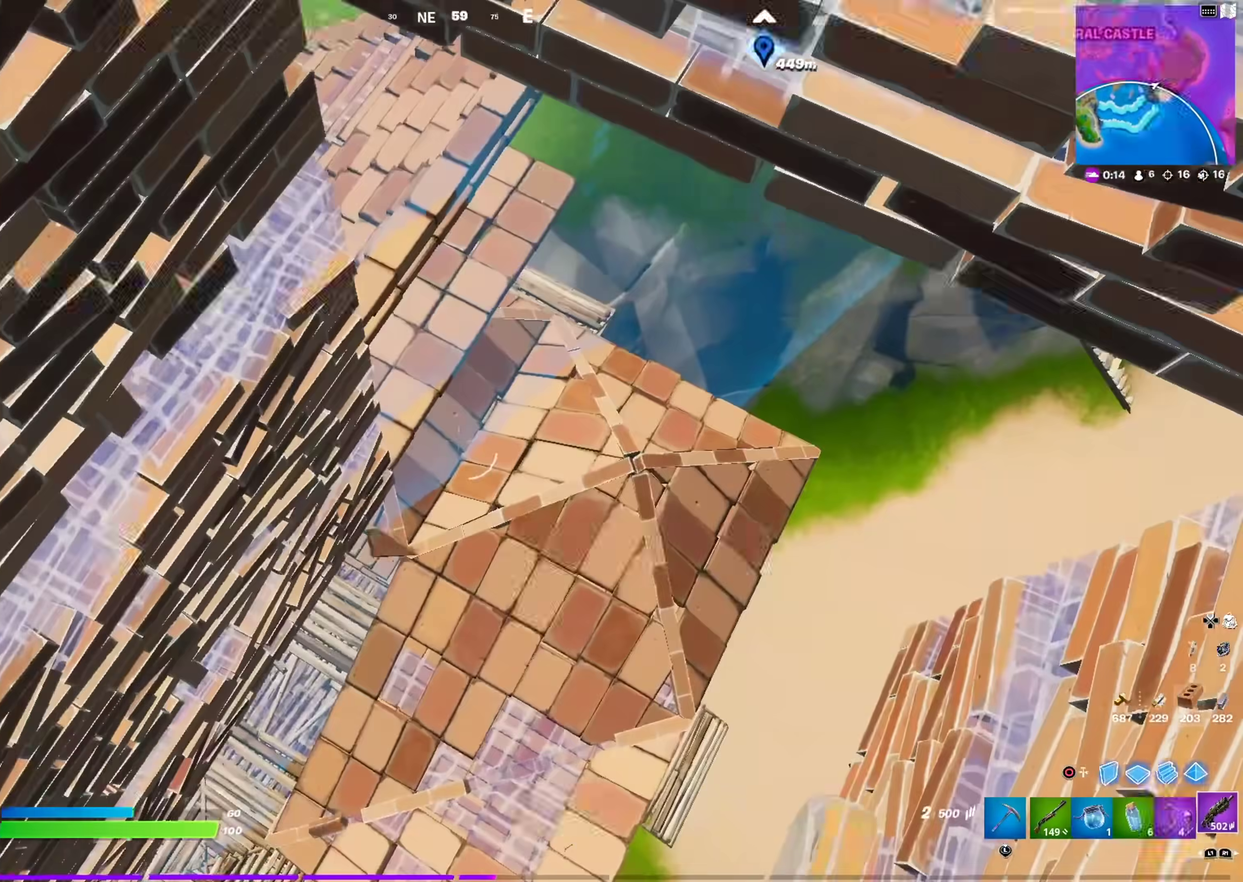
{"dt_ms": 600, "buttons": ["CIRCLE"], "left_stick": "up-right", "right_stick": "center", "events": [[83, "left_stick", "center"], [200, "CIRCLE", "down"], [216, "right_stick", "down"], [283, "left_stick", "up-right"], [333, "right_stick", "center"], [367, "CIRCLE", "up"], [383, "right_stick", "up"], [450, "right_stick", "center"], [517, "CIRCLE", "down"]]}
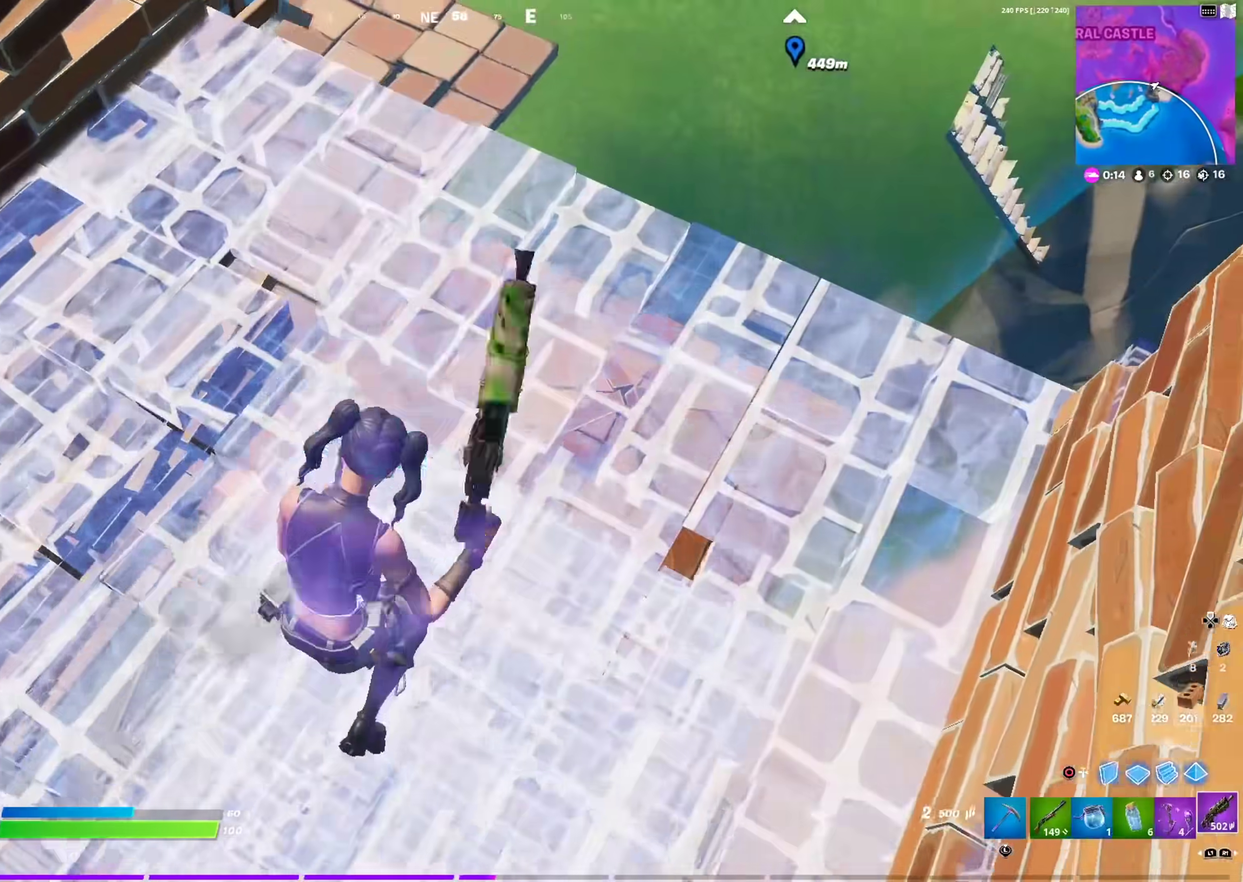
{"dt_ms": 300, "buttons": [], "left_stick": "down-right", "right_stick": "left", "events": [[50, "right_stick", "down-left"], [67, "CIRCLE", "up"], [100, "right_stick", "left"], [184, "right_stick", "center"], [217, "left_stick", "right"], [267, "left_stick", "down-right"], [267, "right_stick", "left"]]}